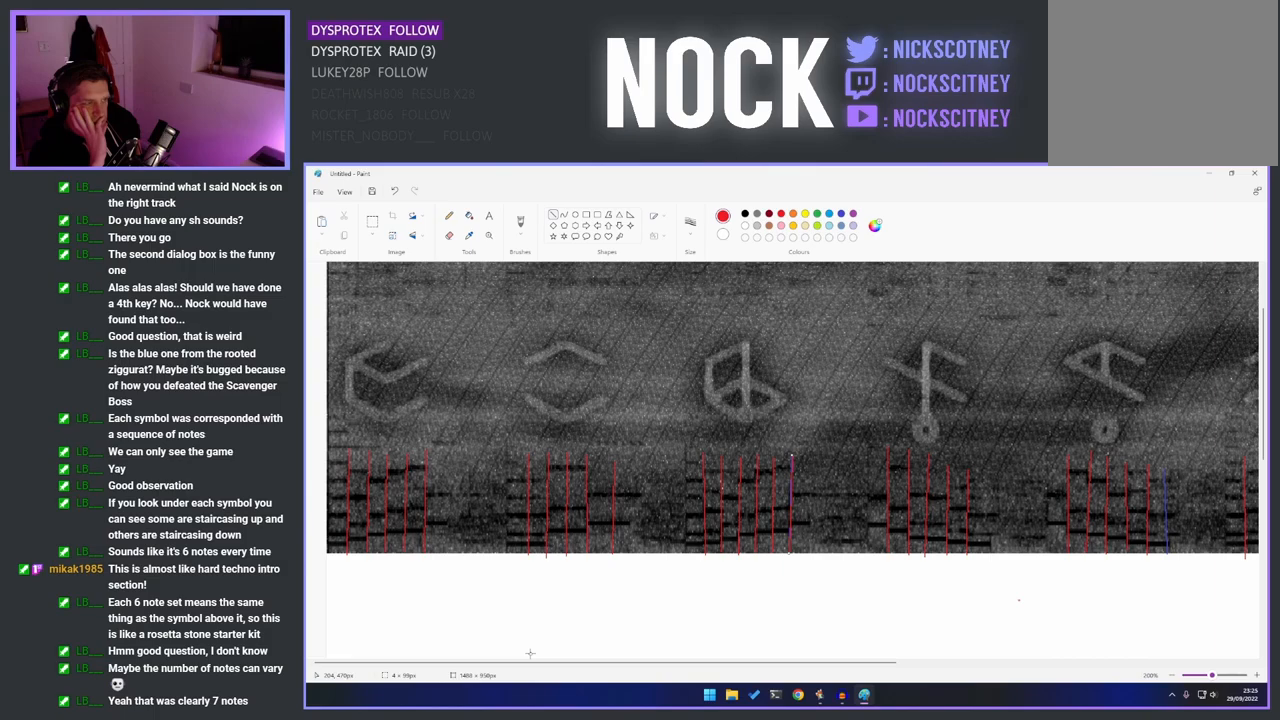
Gameplay with a controller (PlayStation layout); each line is a JSON object with the inputs held at the frame after it. "events" lists button and stick changes between this image and that frame as [ms after this image, input, new state], when the widget could be followed in between.
{"buttons": [], "left_stick": "center", "right_stick": "up", "events": []}
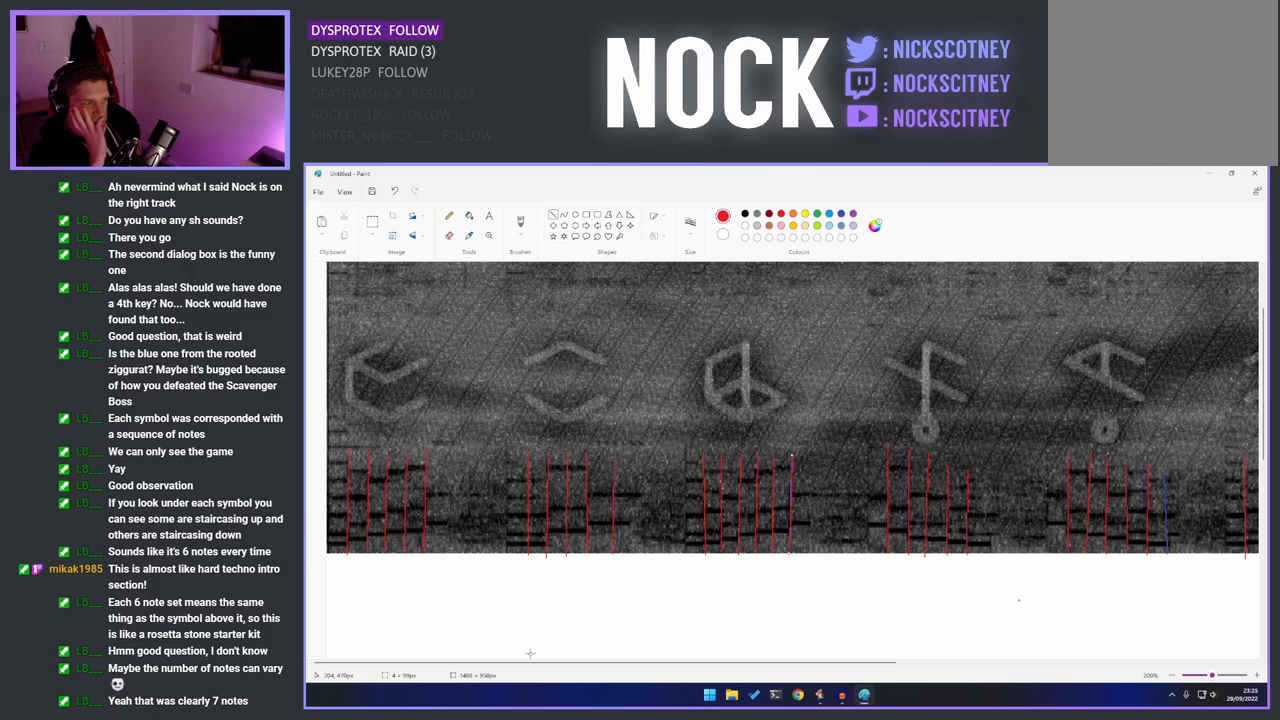
{"buttons": [], "left_stick": "center", "right_stick": "up", "events": []}
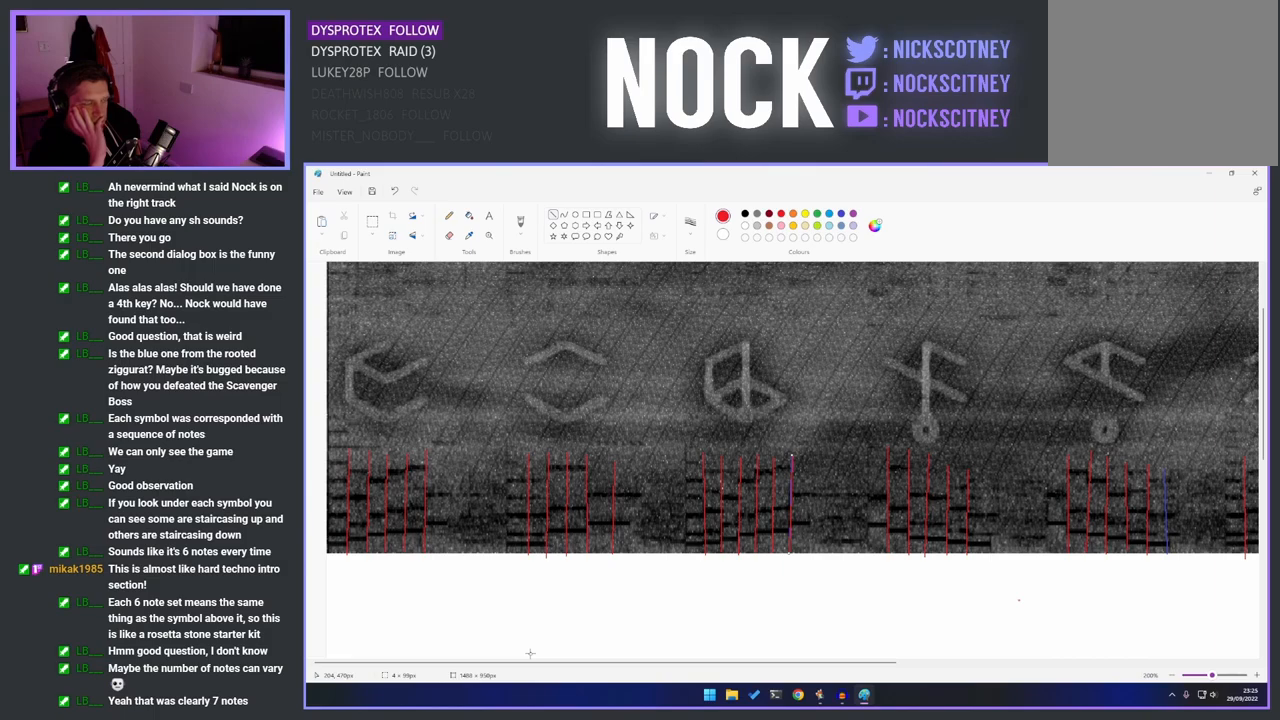
{"buttons": [], "left_stick": "center", "right_stick": "up", "events": []}
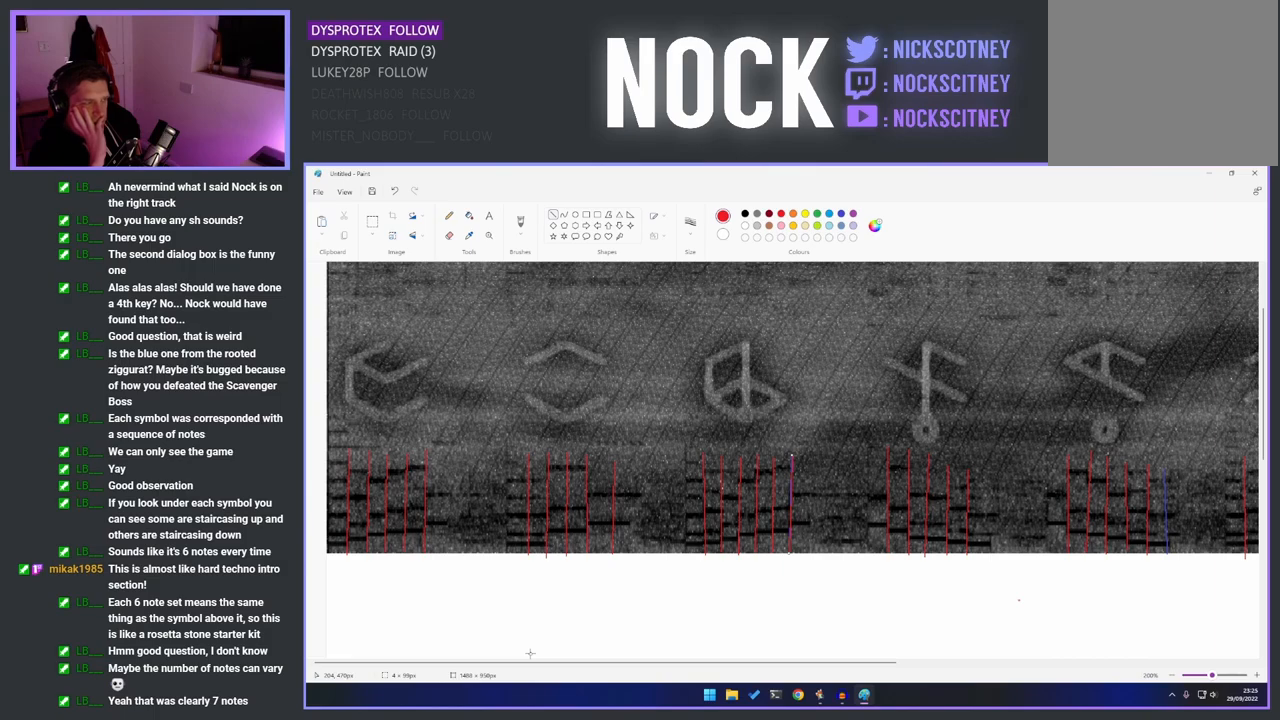
{"buttons": [], "left_stick": "center", "right_stick": "up", "events": []}
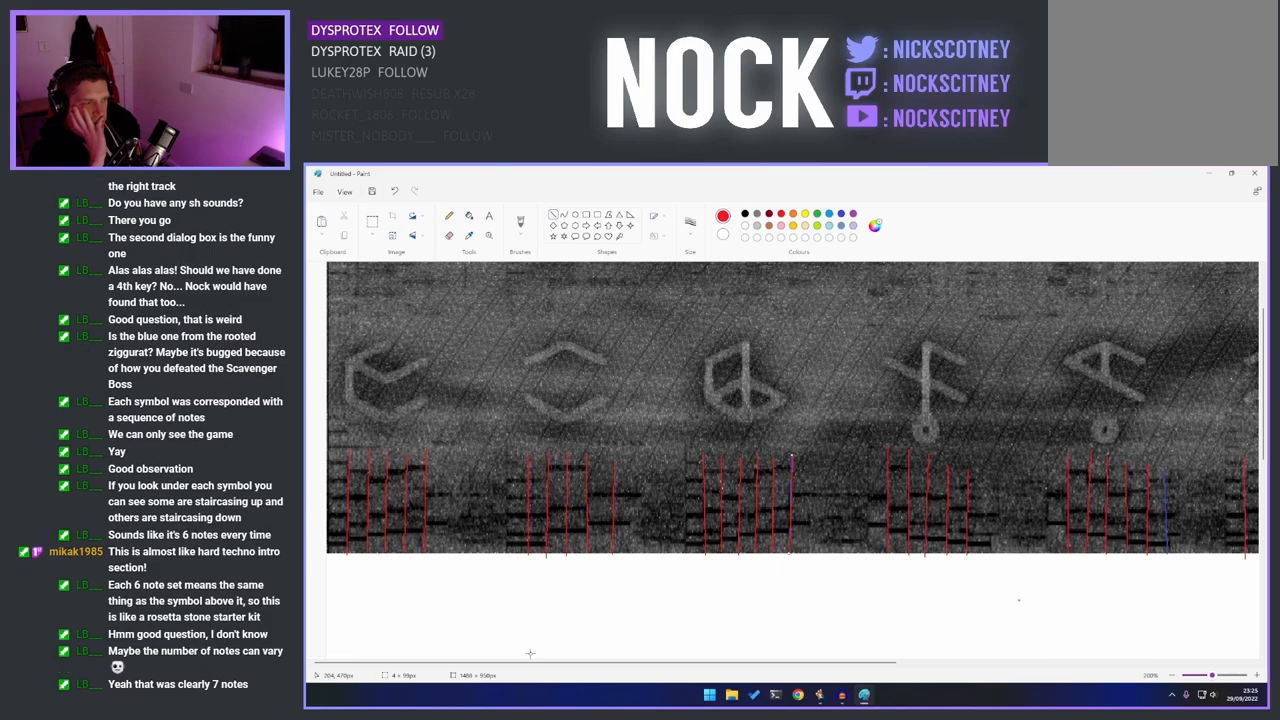
{"buttons": [], "left_stick": "center", "right_stick": "up", "events": []}
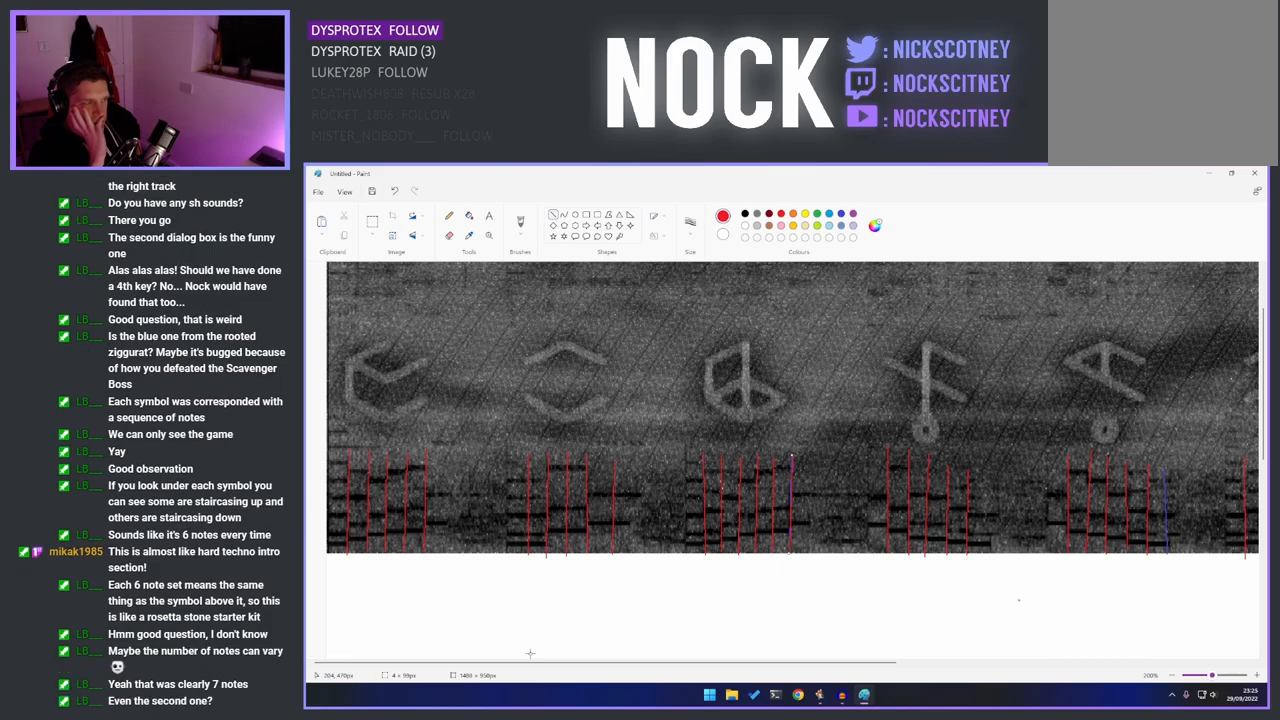
{"buttons": [], "left_stick": "center", "right_stick": "up", "events": []}
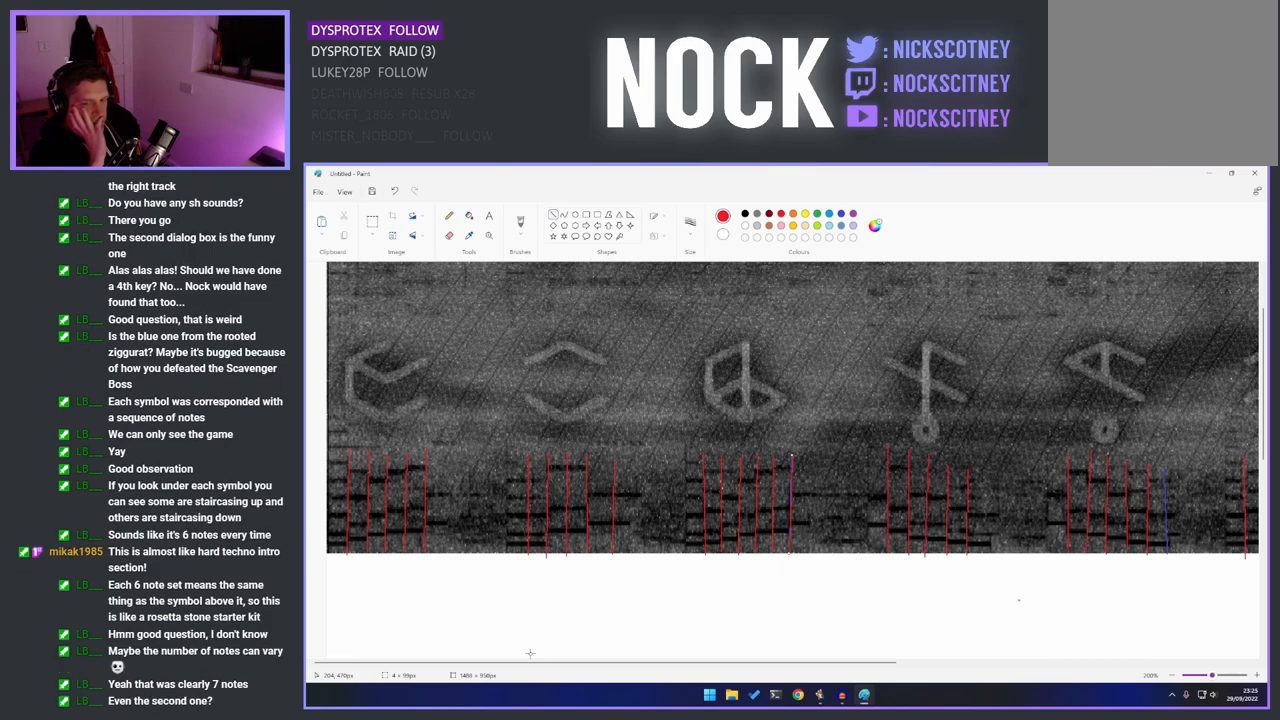
{"buttons": [], "left_stick": "center", "right_stick": "up", "events": []}
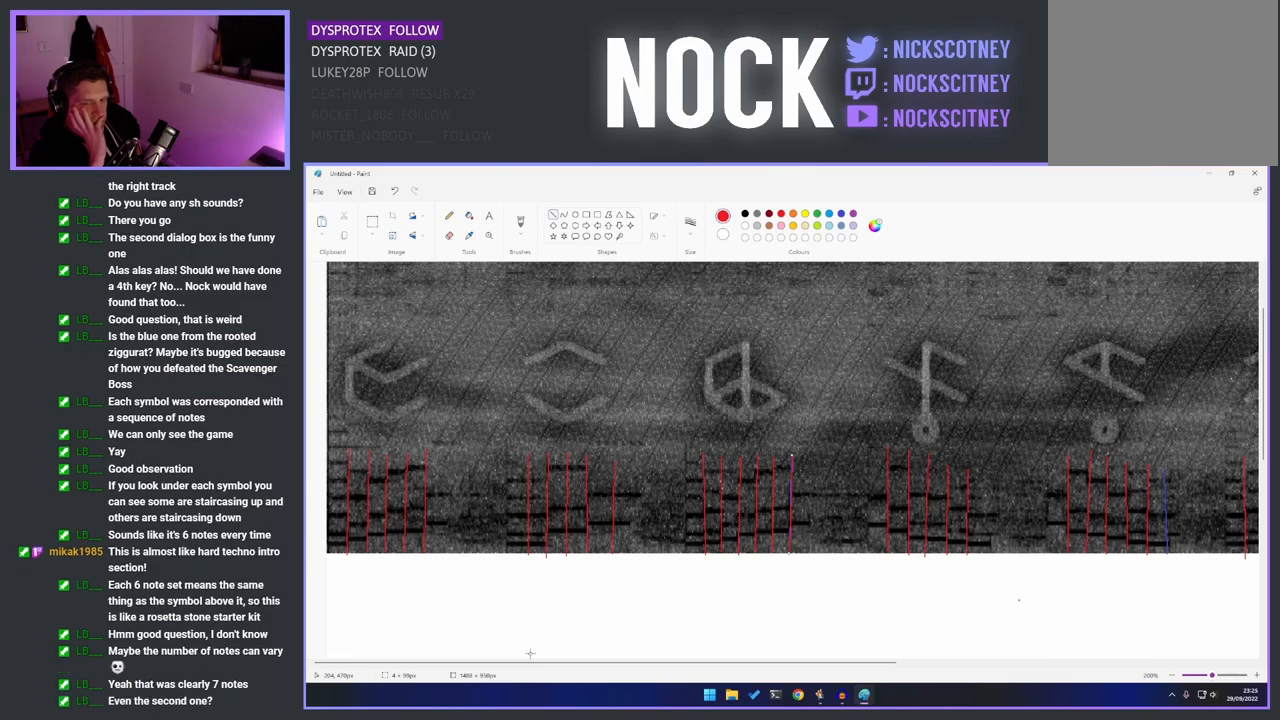
{"buttons": [], "left_stick": "center", "right_stick": "up", "events": []}
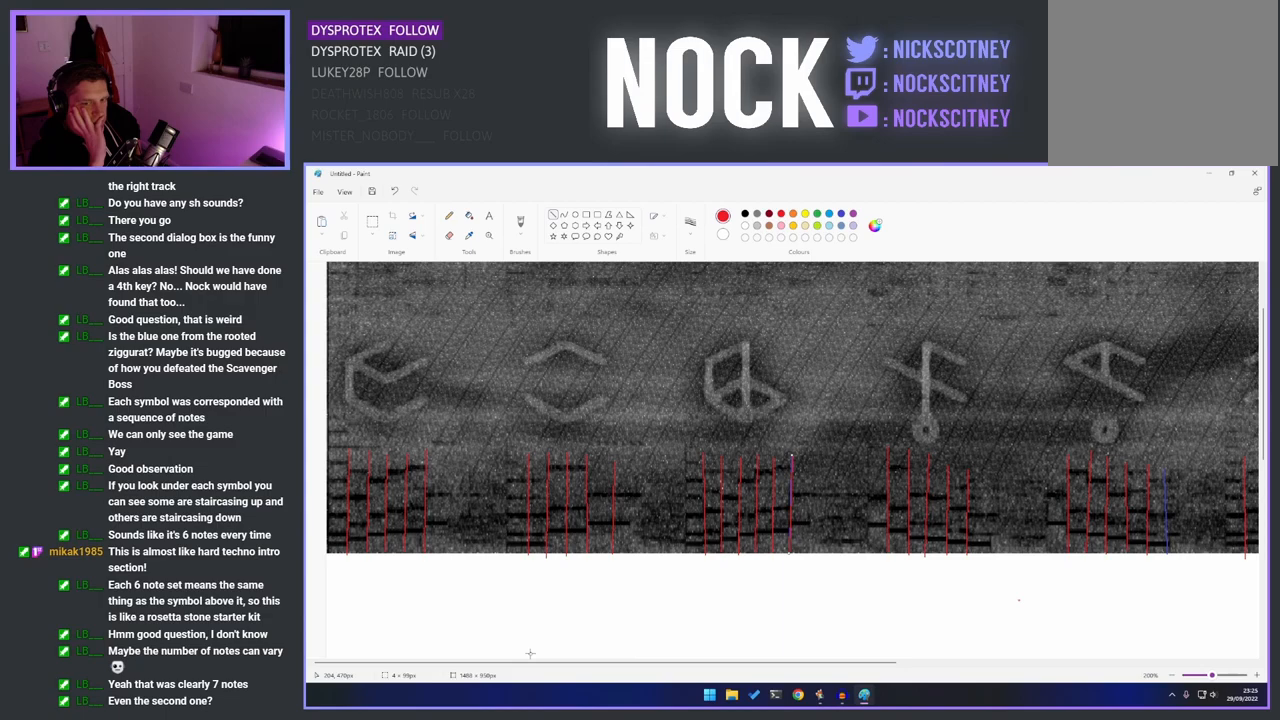
{"buttons": [], "left_stick": "center", "right_stick": "up", "events": []}
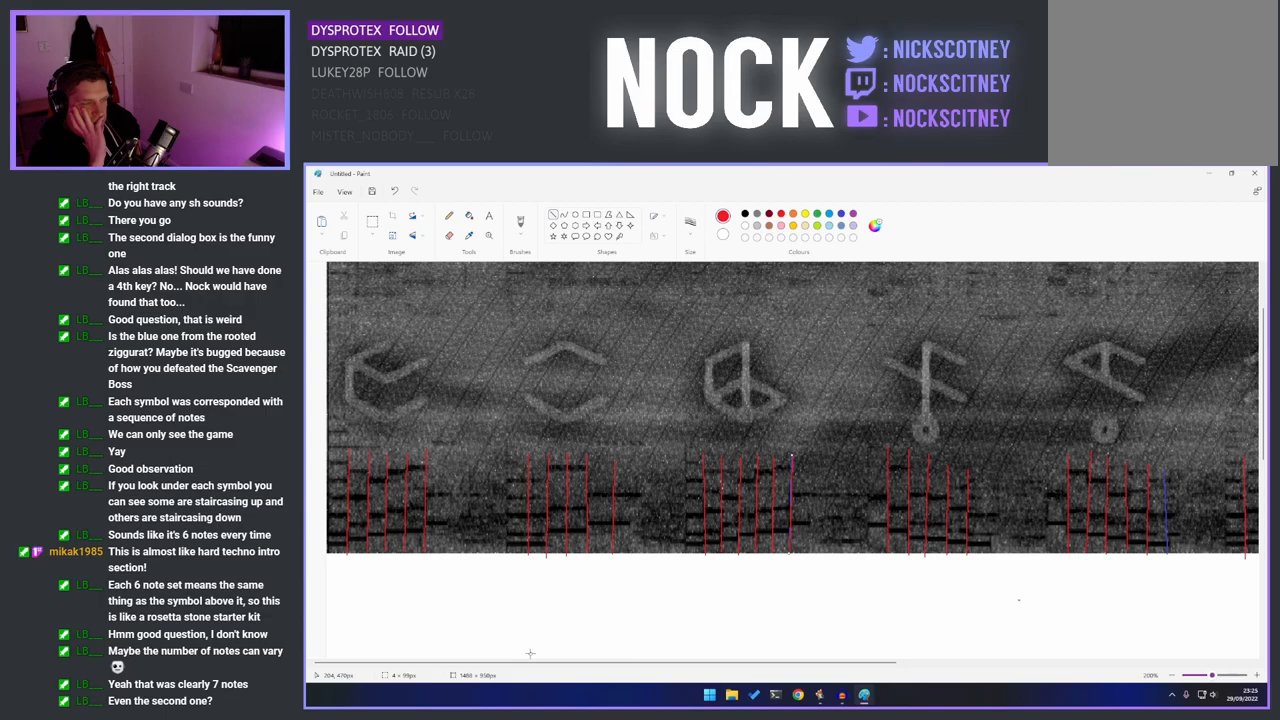
{"buttons": [], "left_stick": "center", "right_stick": "up", "events": []}
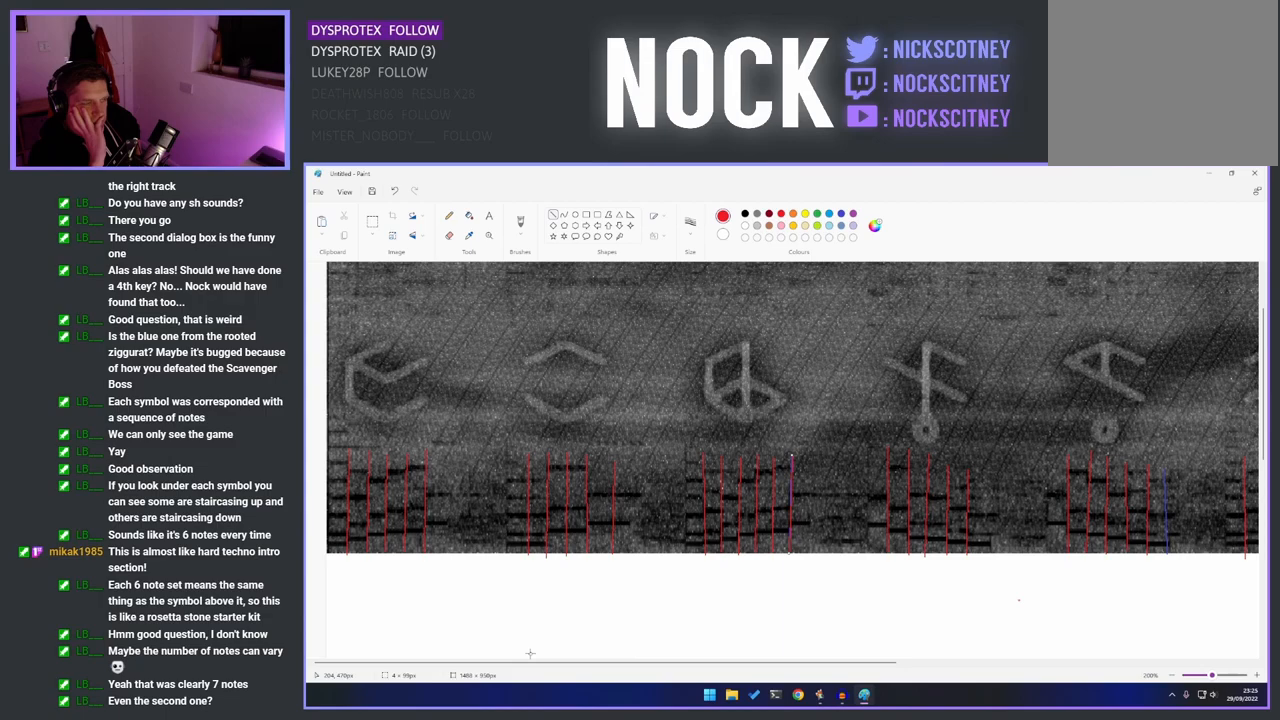
{"buttons": [], "left_stick": "center", "right_stick": "up", "events": []}
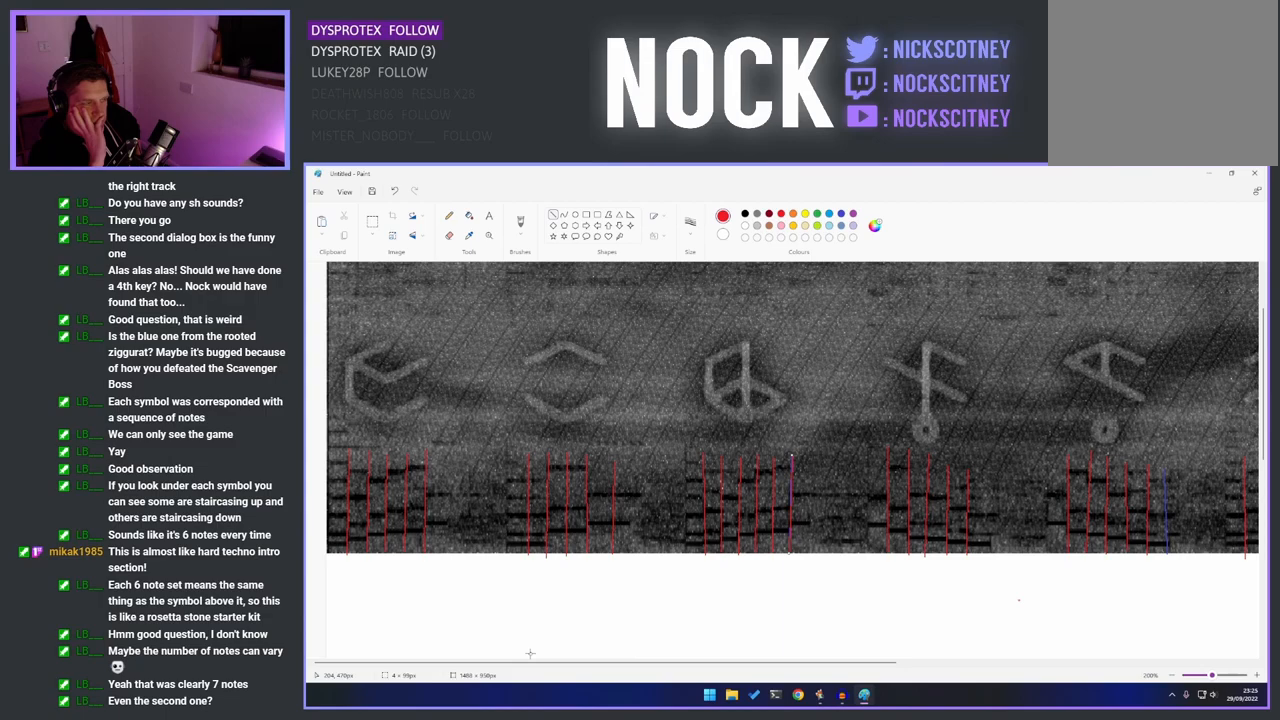
{"buttons": [], "left_stick": "center", "right_stick": "up", "events": []}
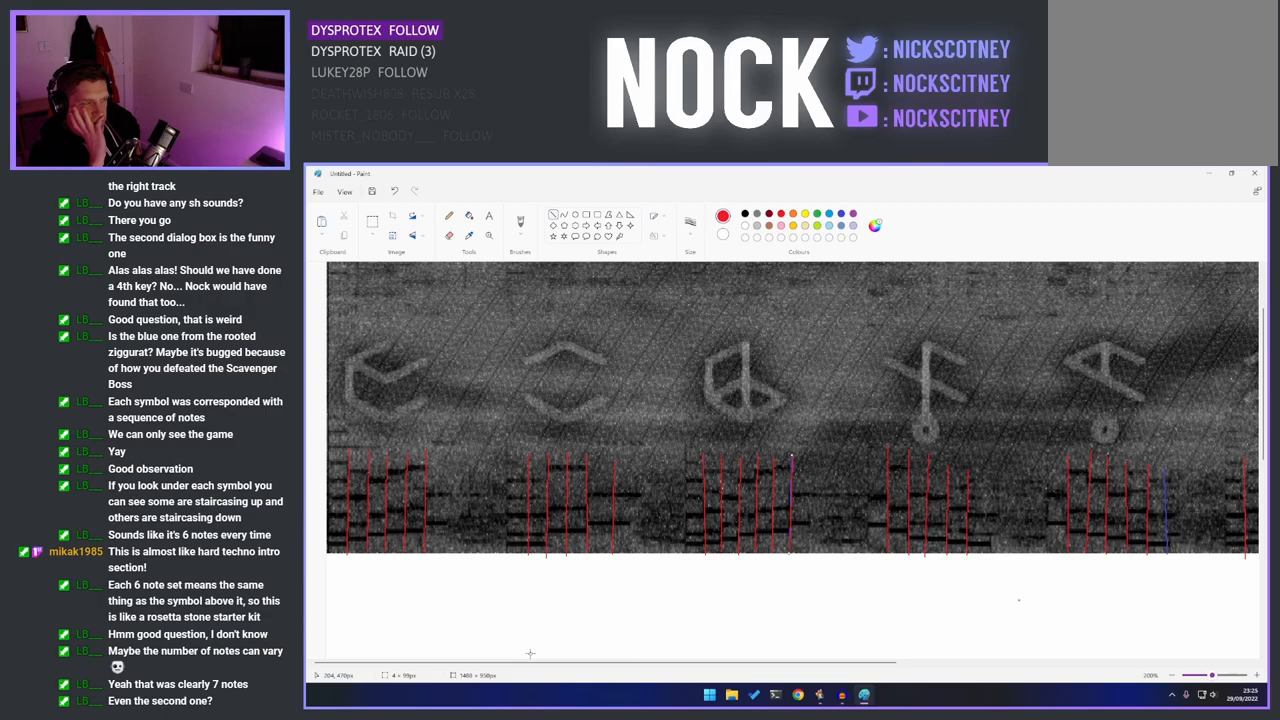
{"buttons": [], "left_stick": "center", "right_stick": "up", "events": []}
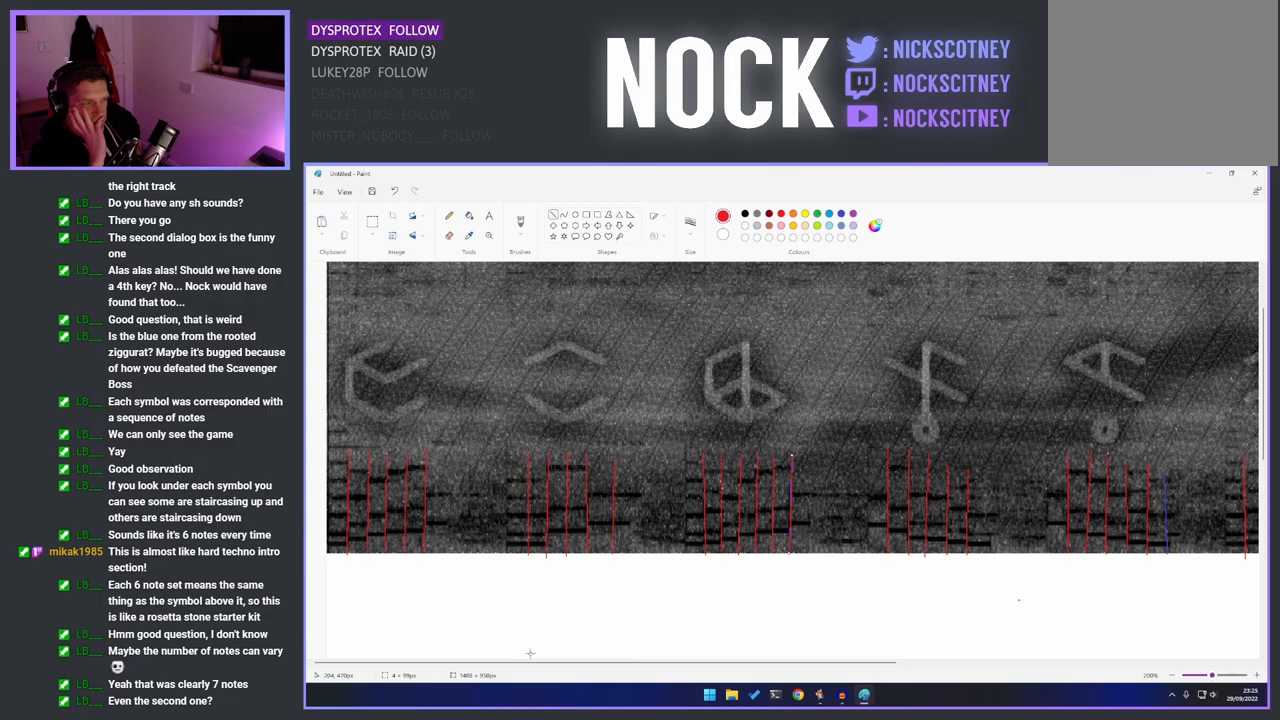
{"buttons": [], "left_stick": "center", "right_stick": "up", "events": []}
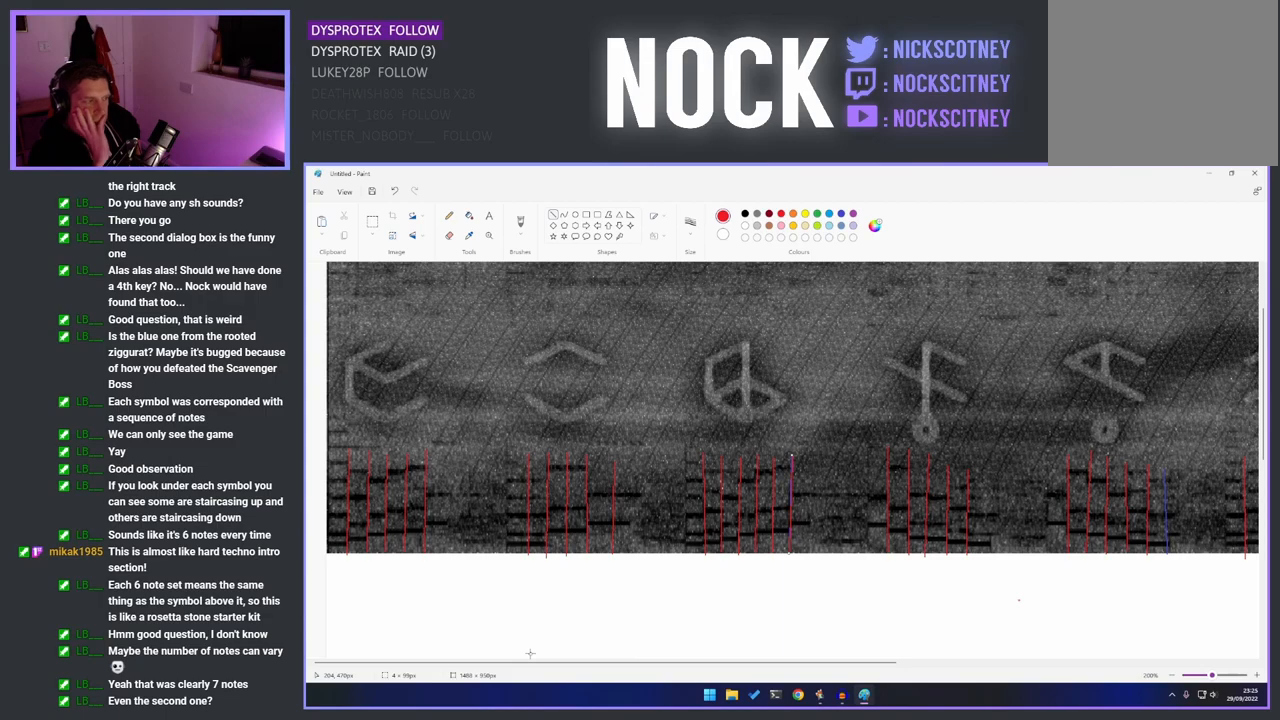
{"buttons": [], "left_stick": "center", "right_stick": "up", "events": []}
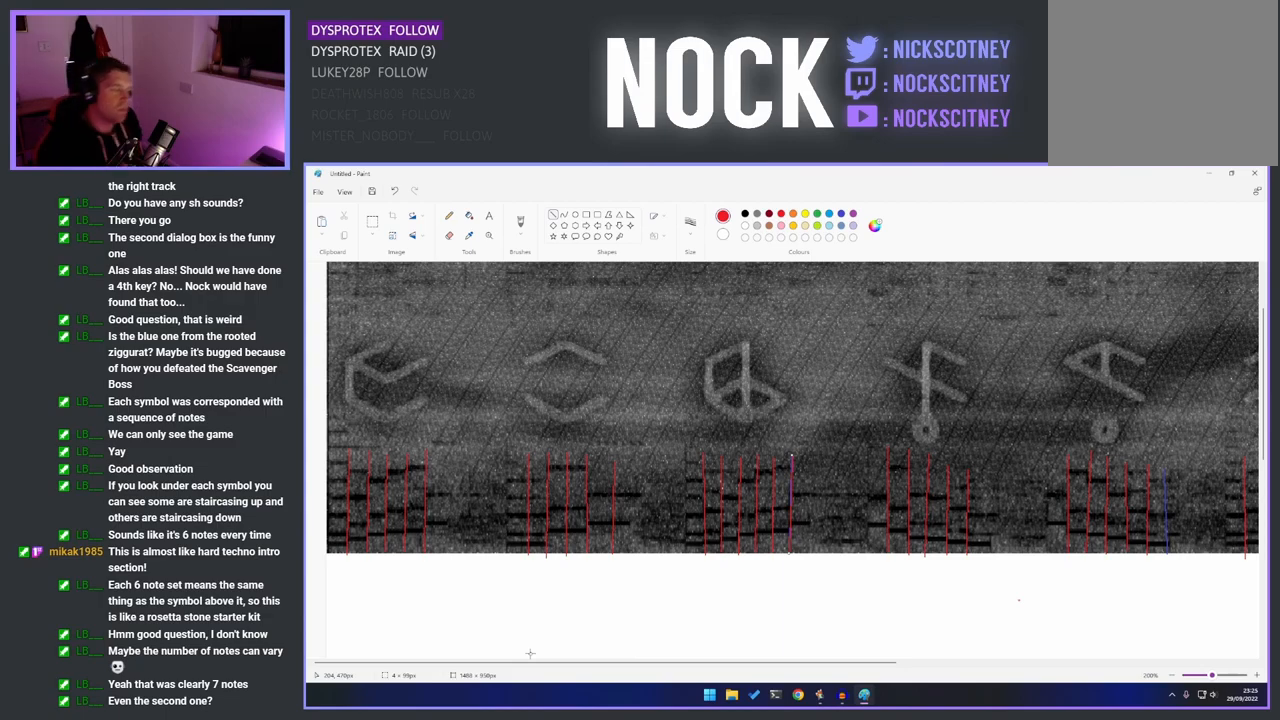
{"buttons": [], "left_stick": "center", "right_stick": "up", "events": []}
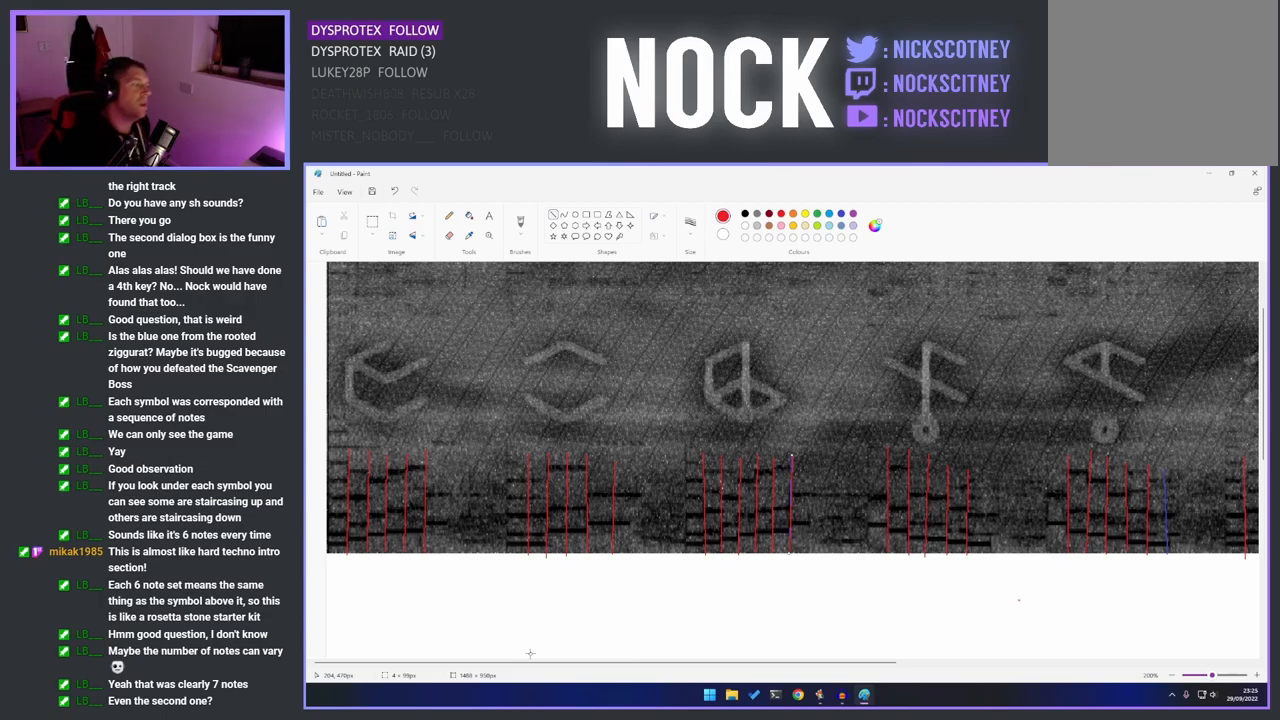
{"buttons": [], "left_stick": "center", "right_stick": "center", "events": [[217, "right_stick", "center"]]}